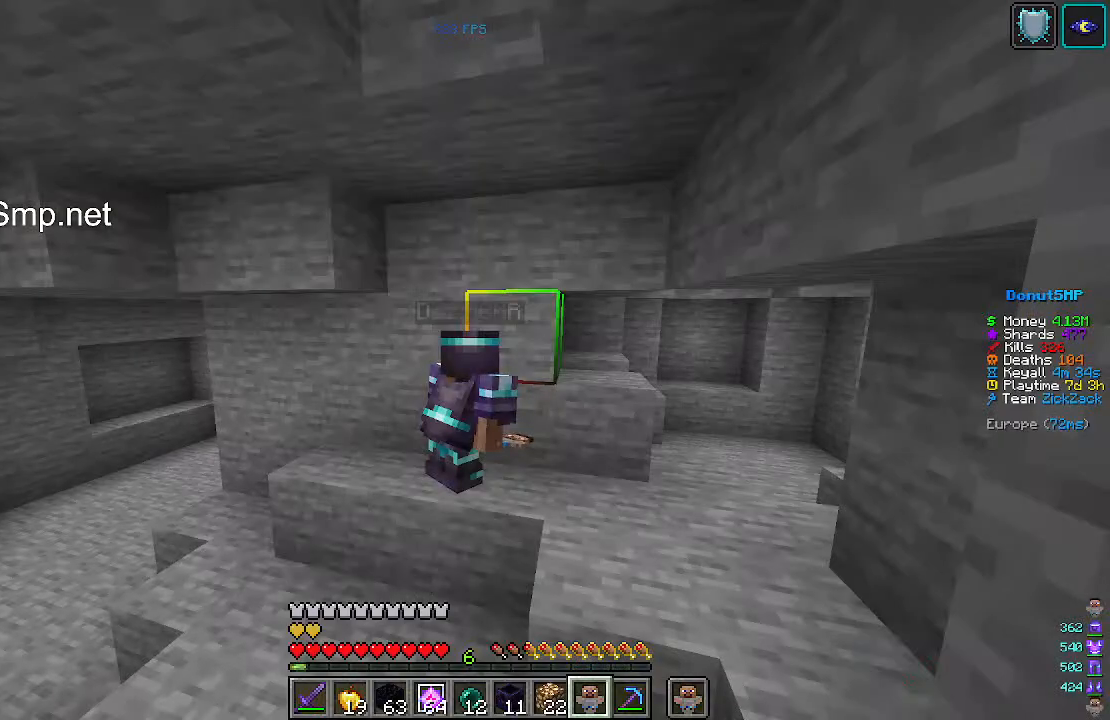
Gameplay with keyboard and mouse; each line is a JSON object with the keys and mouse buttons held at the frame after it. "events" lists presses ("down") and releases ("up") of "a", "d", "s", "w", "mouse_left" and "mouse_right" between this image and that frame as [ms after this image, input, new state], when the widget could be followed in between. "mouse_left", "mouse_right" = the "left", "right" buttons of the "mouse" list. No other keys are recorded. Fast repeated clicks can show as one long hold. Mouse movement is not recorded.
{"keys": [], "mouse": [], "events": []}
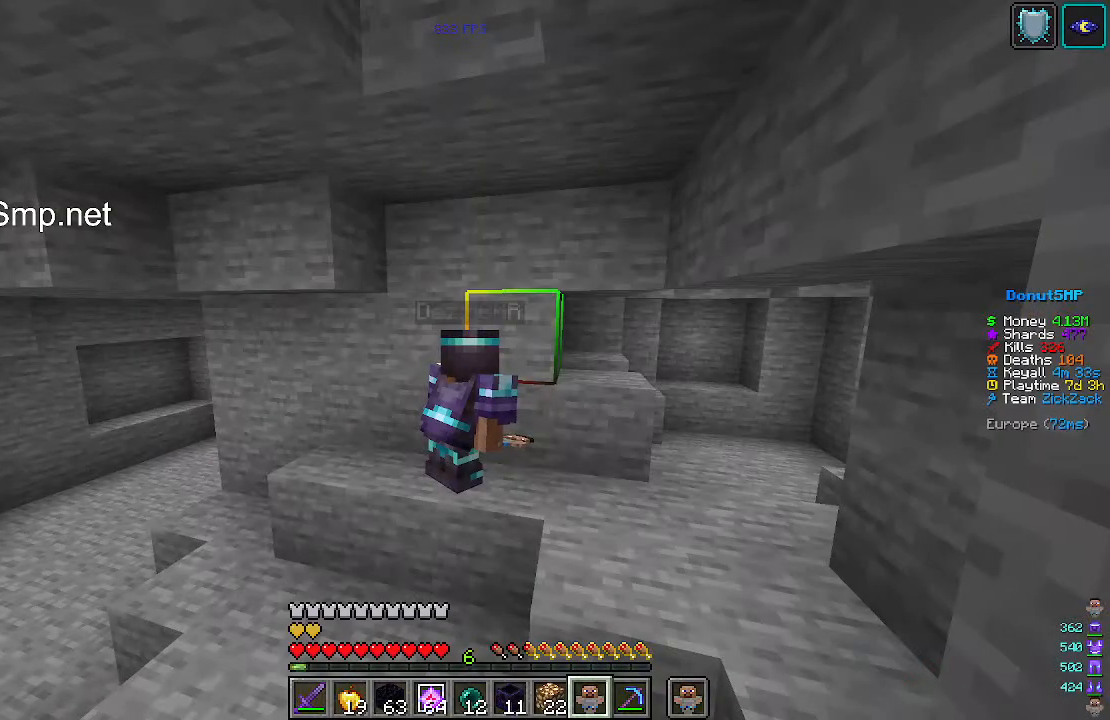
{"keys": [], "mouse": [], "events": []}
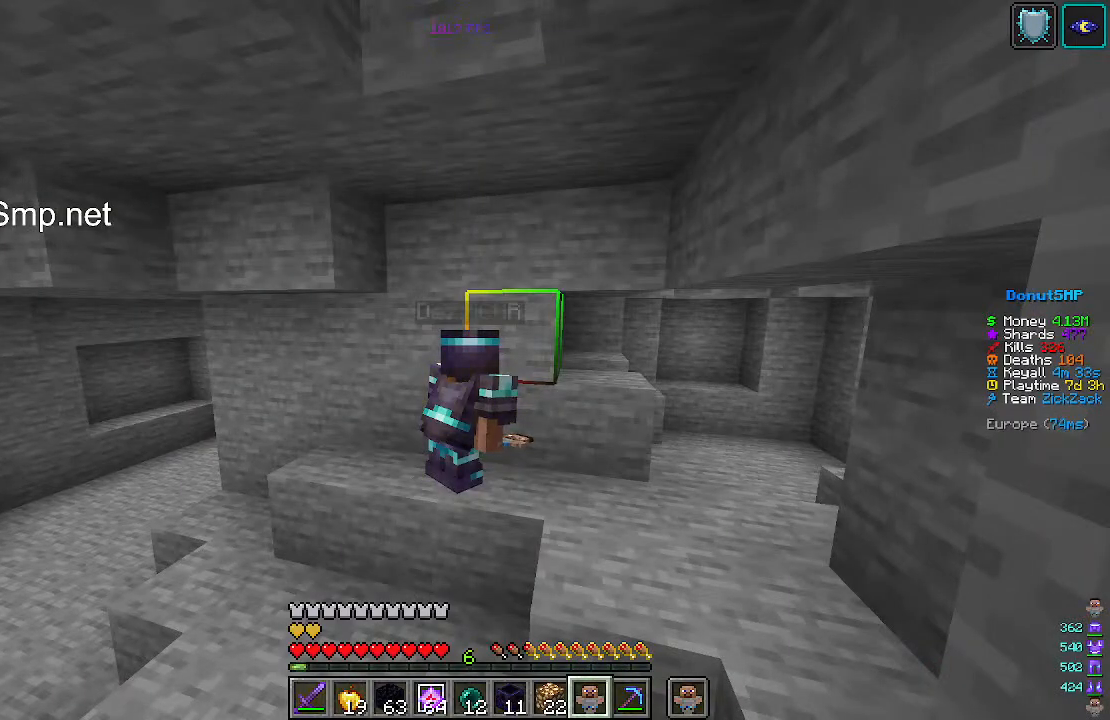
{"keys": [], "mouse": [], "events": []}
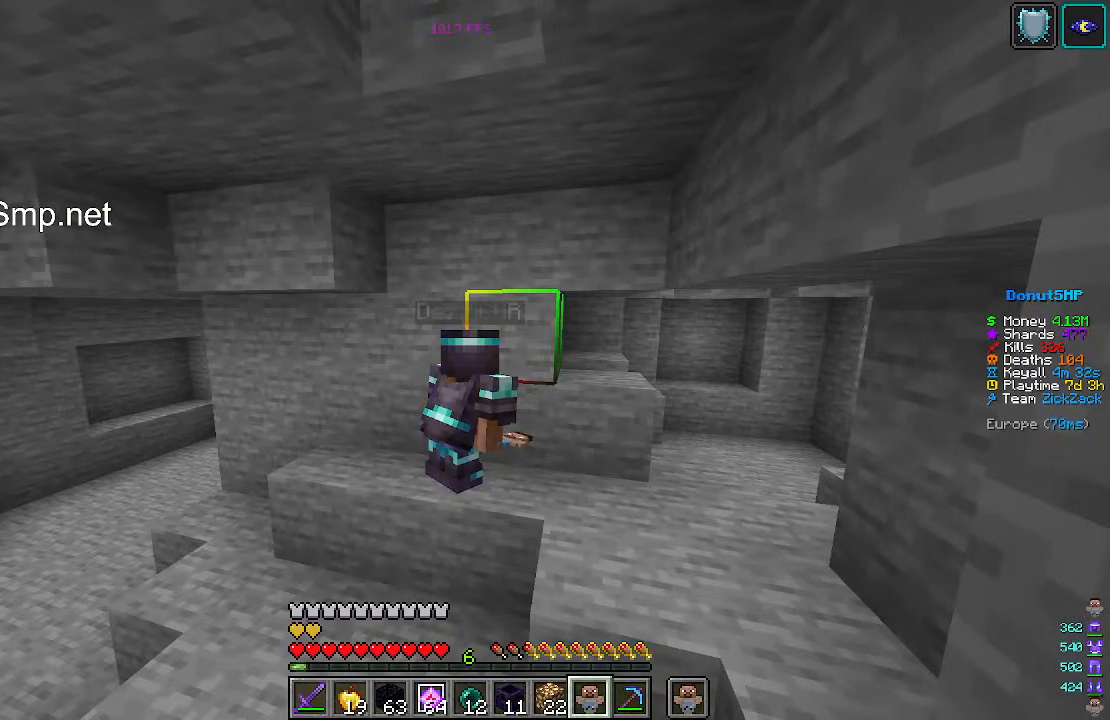
{"keys": [], "mouse": [], "events": []}
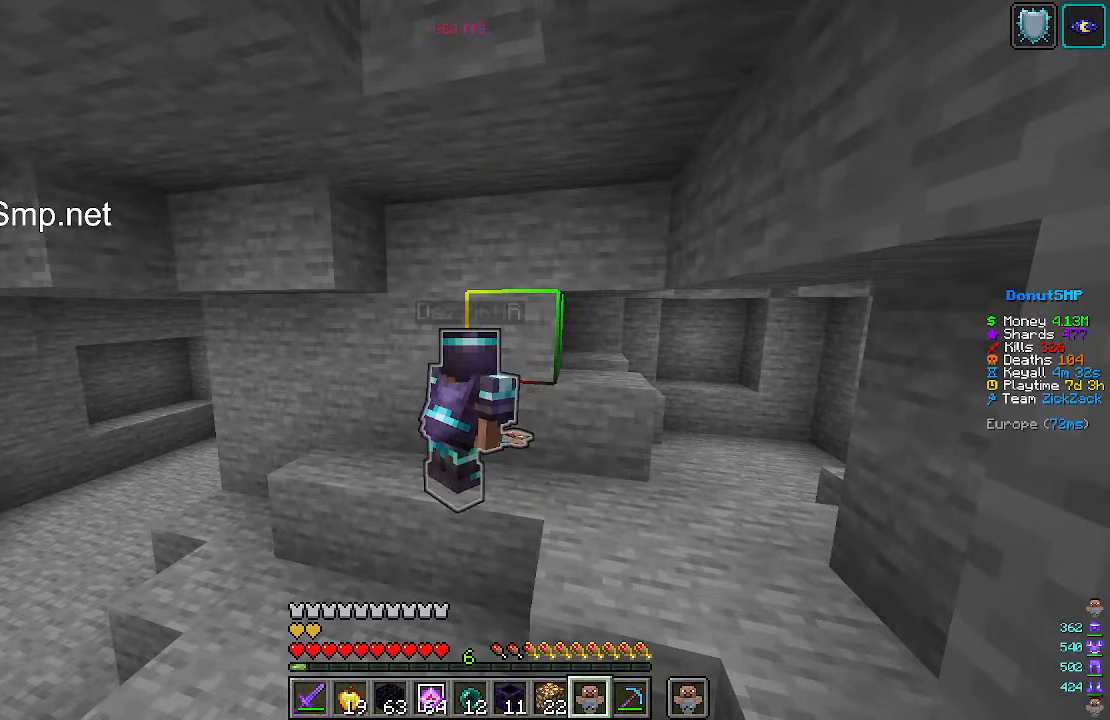
{"keys": ["a", "s"], "mouse": [], "events": [[200, "a", "down"], [500, "s", "down"]]}
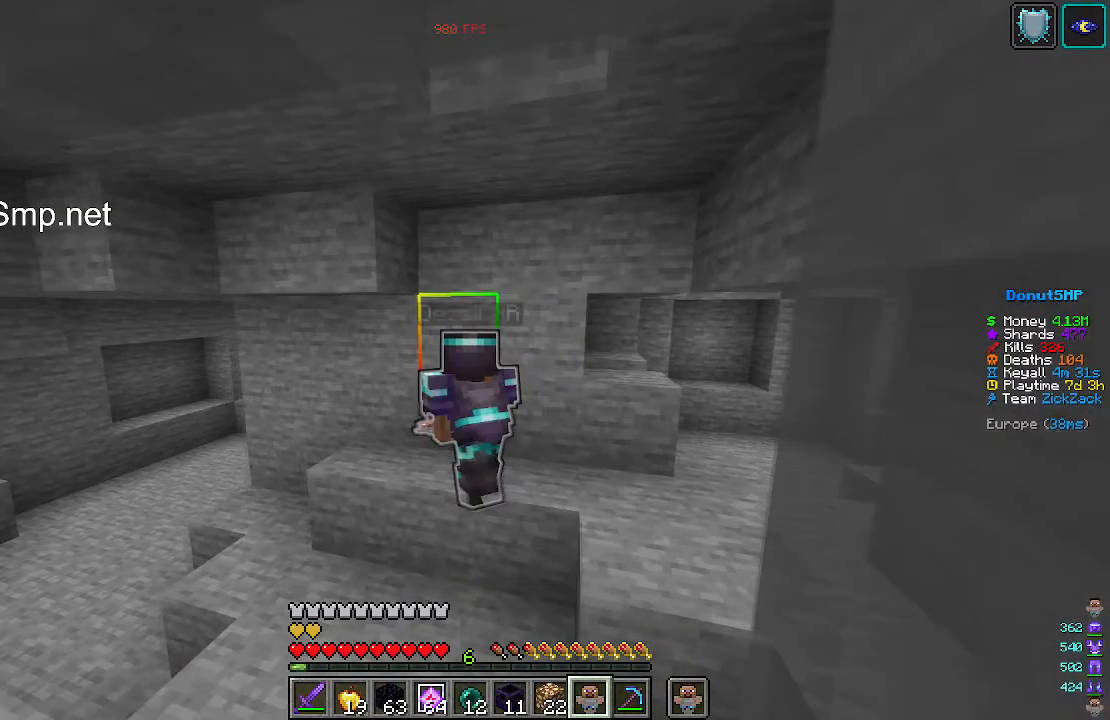
{"keys": [], "mouse": [], "events": [[267, "a", "up"], [400, "s", "up"]]}